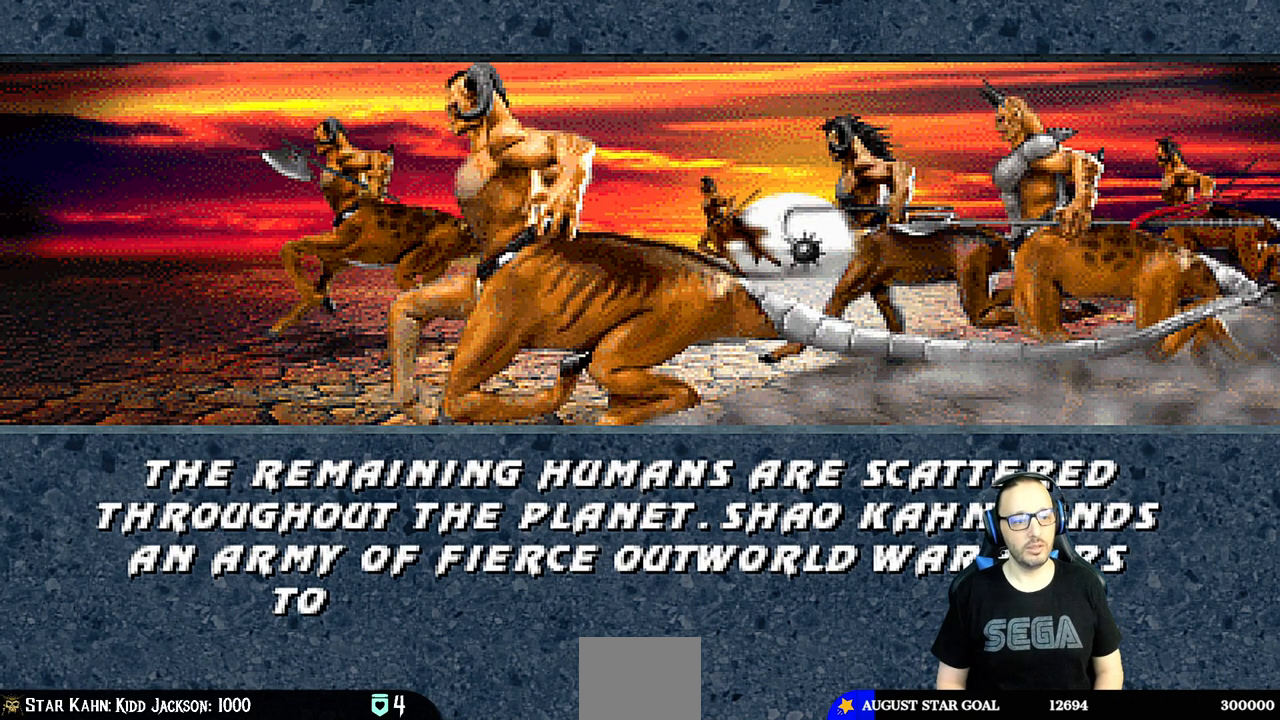
Gameplay with a controller (PlayStation layout); each line is a JSON object with the inputs held at the frame after it. "events" lists button and stick changes between this image and that frame as [ms after this image, input, new state], when the widget could be followed in between.
{"buttons": [], "left_stick": "center", "right_stick": "center", "events": [[50, "CROSS", "down"], [233, "CROSS", "up"]]}
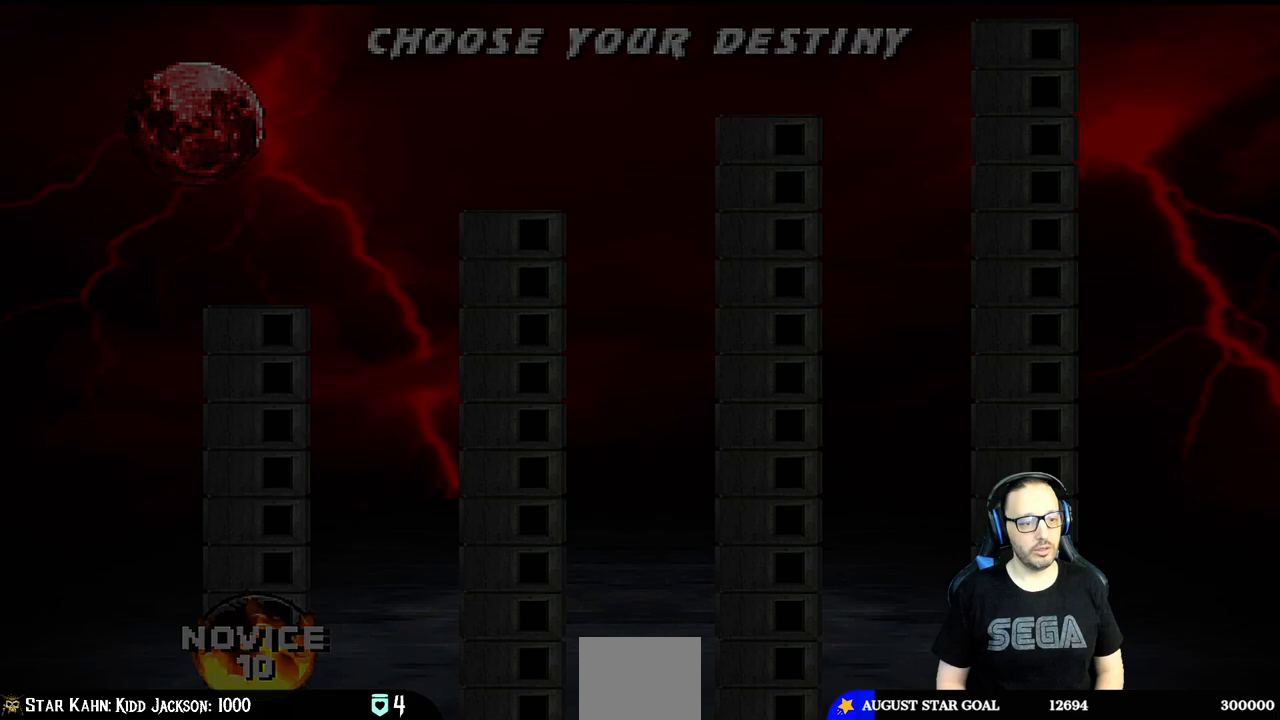
{"buttons": [], "left_stick": "center", "right_stick": "center", "events": [[417, "DPAD_RIGHT", "down"], [500, "DPAD_RIGHT", "up"]]}
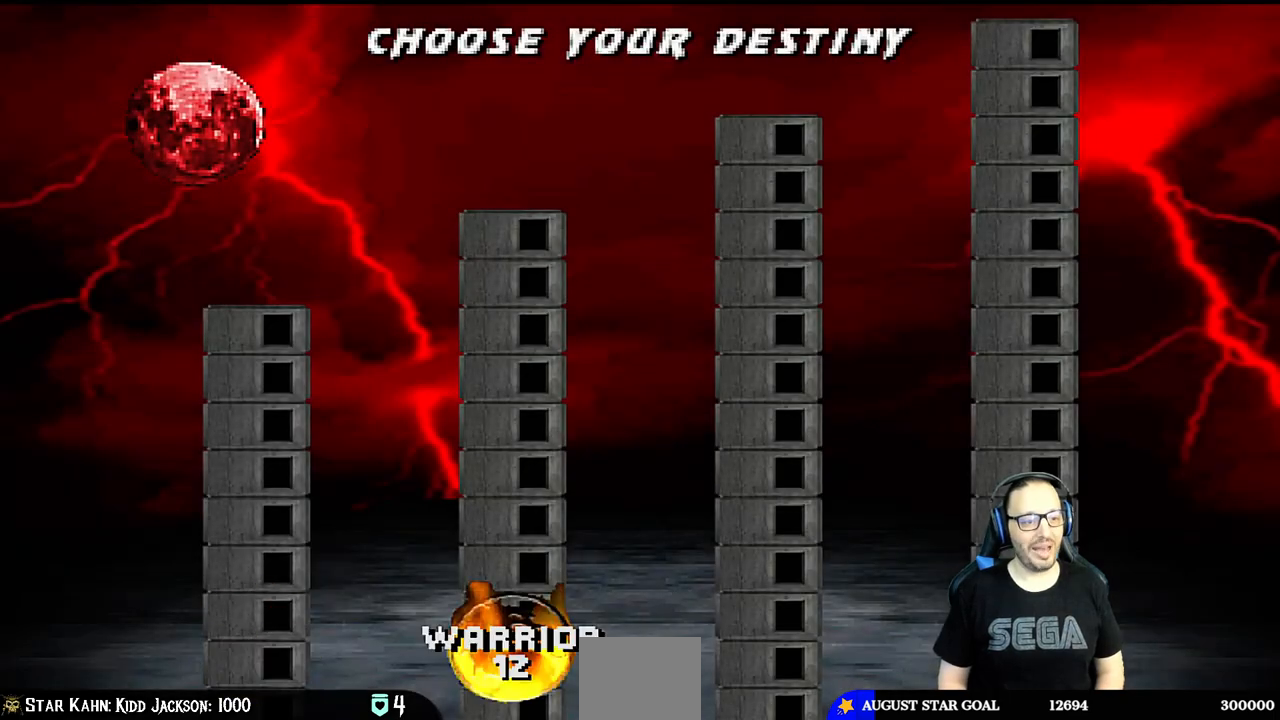
{"buttons": ["DPAD_RIGHT"], "left_stick": "center", "right_stick": "center", "events": [[83, "DPAD_RIGHT", "down"], [183, "DPAD_RIGHT", "up"], [250, "DPAD_RIGHT", "down"], [350, "DPAD_RIGHT", "up"], [417, "DPAD_RIGHT", "down"]]}
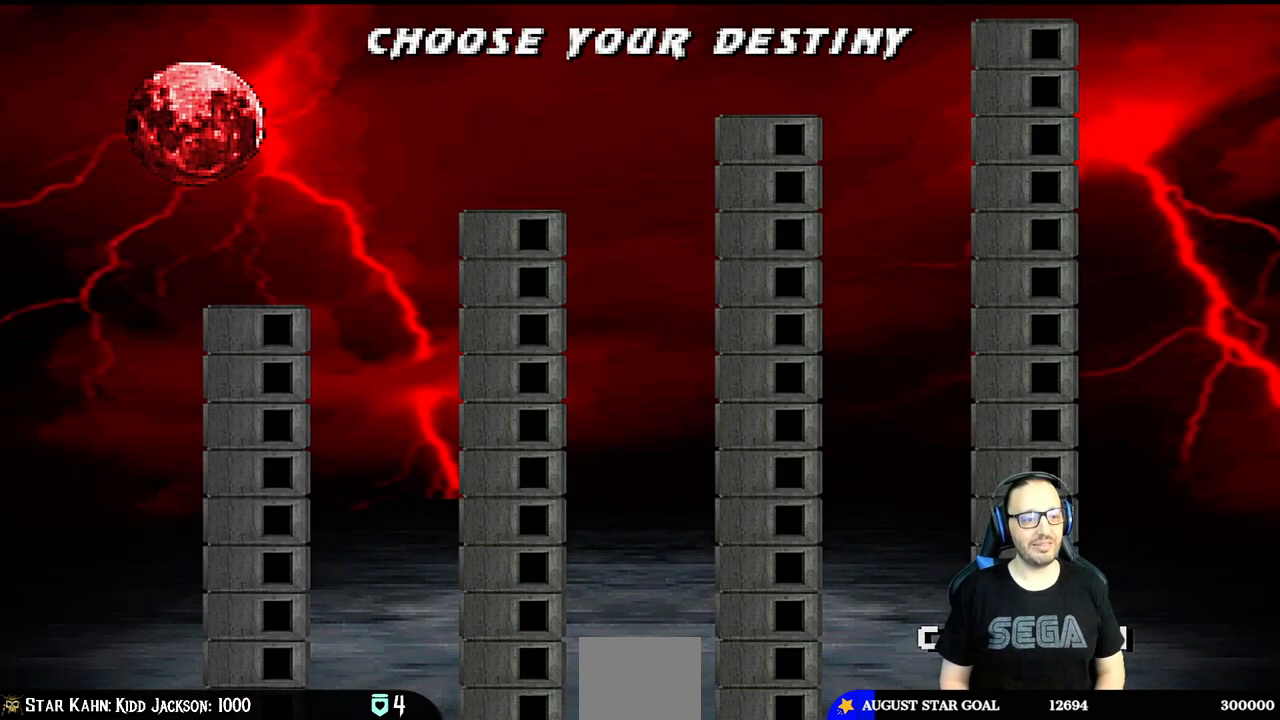
{"buttons": [], "left_stick": "center", "right_stick": "center", "events": [[17, "DPAD_RIGHT", "up"], [133, "CROSS", "down"], [317, "CROSS", "up"]]}